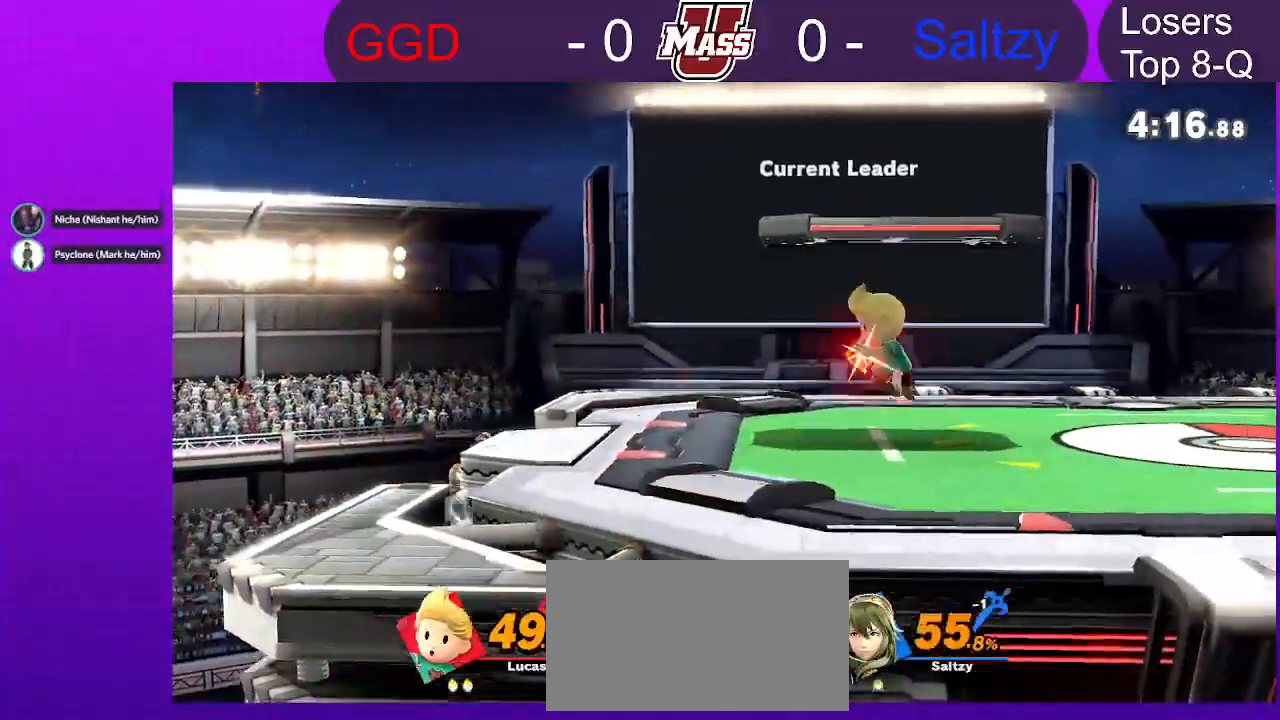
Gameplay with a controller (Nintendo layout); each line is a JSON object with the inputs held at the frame after it (dt_ms = milliseconds from this image to that frame). "events" lists button and stick changes between this image and that frame as [ms after this image, input, new state], when the widget could be followed in between. Not read: DPAD_DOWN DPAD_UP L3 R3.
{"dt_ms": 500, "buttons": [], "left_stick": "left", "right_stick": "center", "events": [[150, "R1", "up"], [333, "left_stick", "right"], [433, "left_stick", "left"]]}
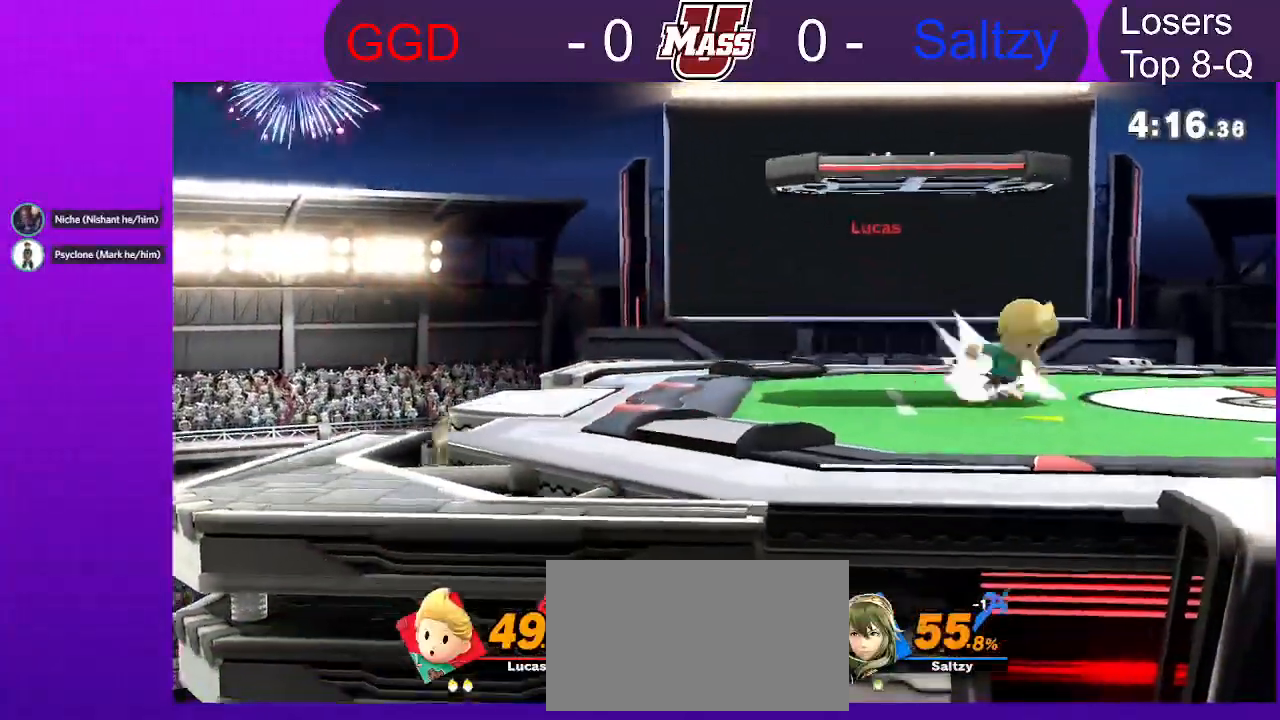
{"dt_ms": 500, "buttons": [], "left_stick": "right", "right_stick": "center"}
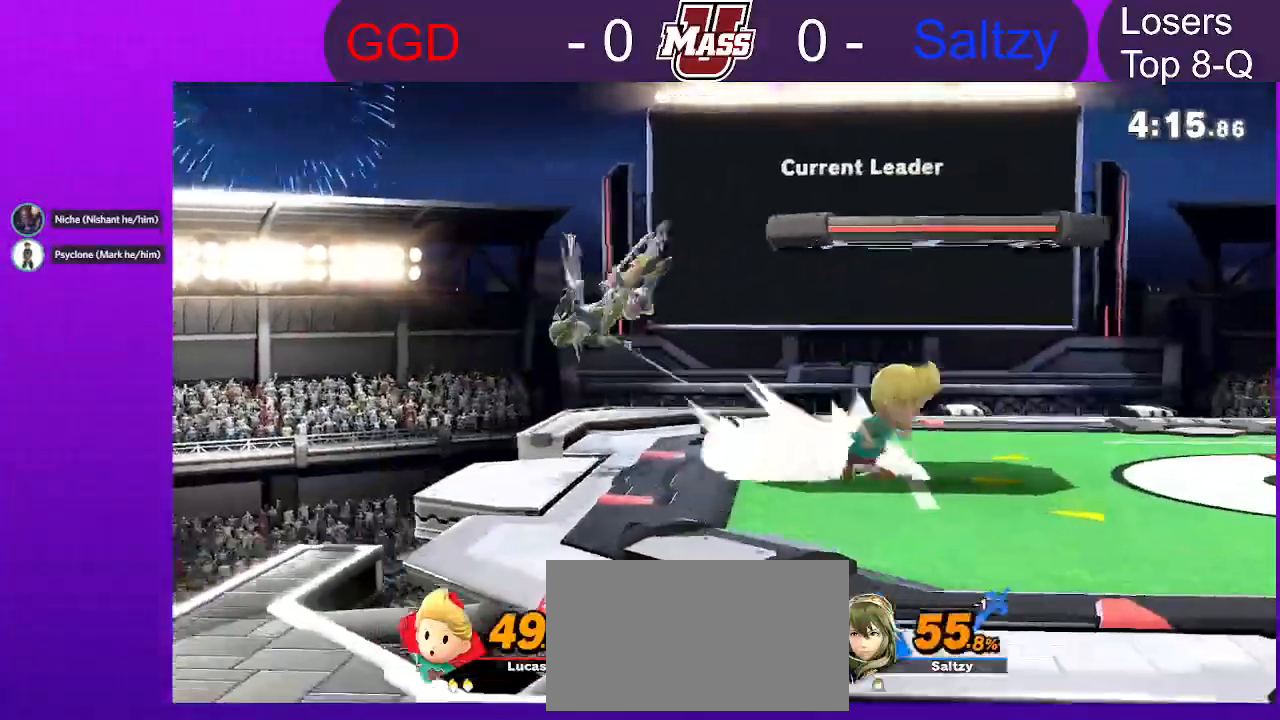
{"dt_ms": 1000, "buttons": [], "left_stick": "up-left", "right_stick": "center"}
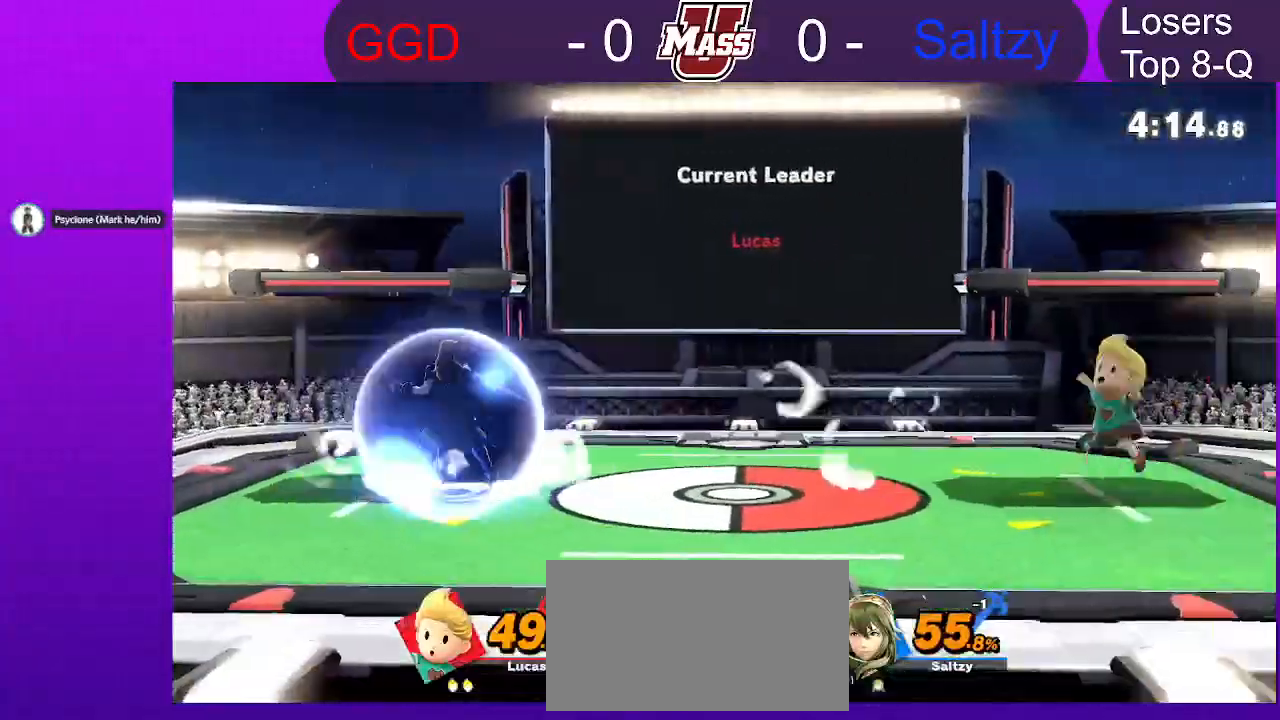
{"dt_ms": 500, "buttons": [], "left_stick": "left", "right_stick": "center", "events": [[183, "left_stick", "left"]]}
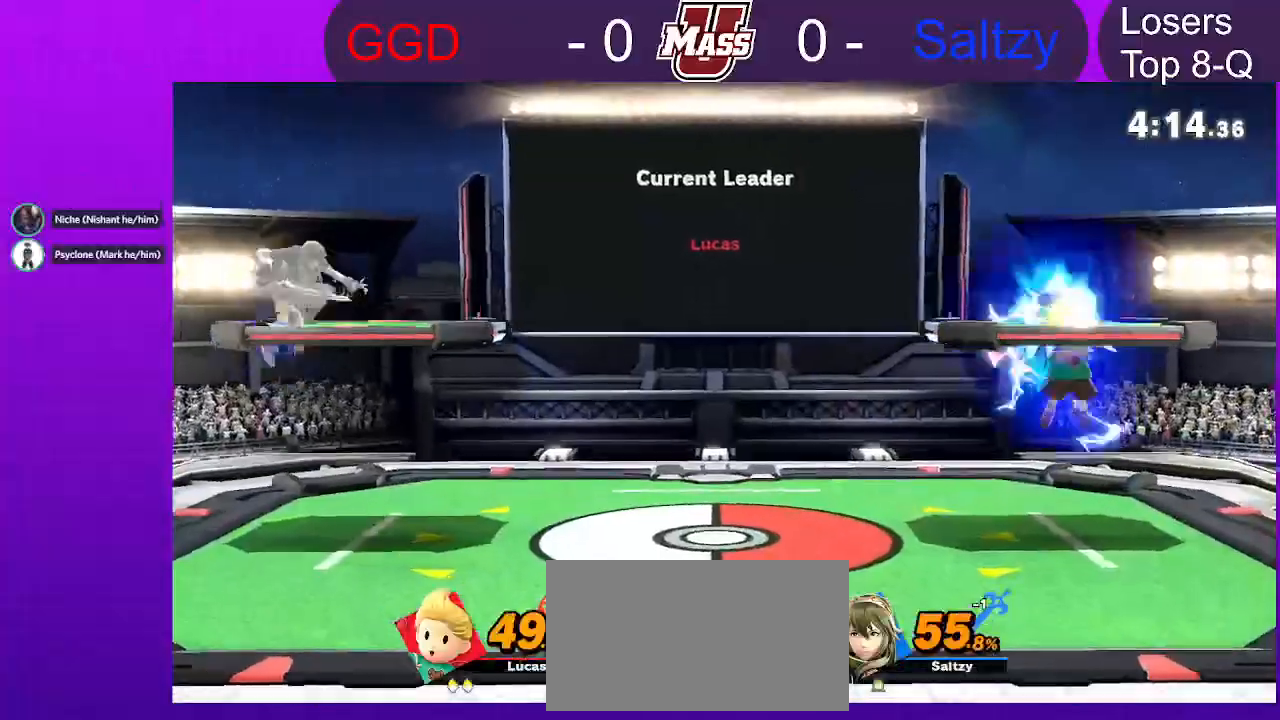
{"dt_ms": 500, "buttons": [], "left_stick": "up-left", "right_stick": "center"}
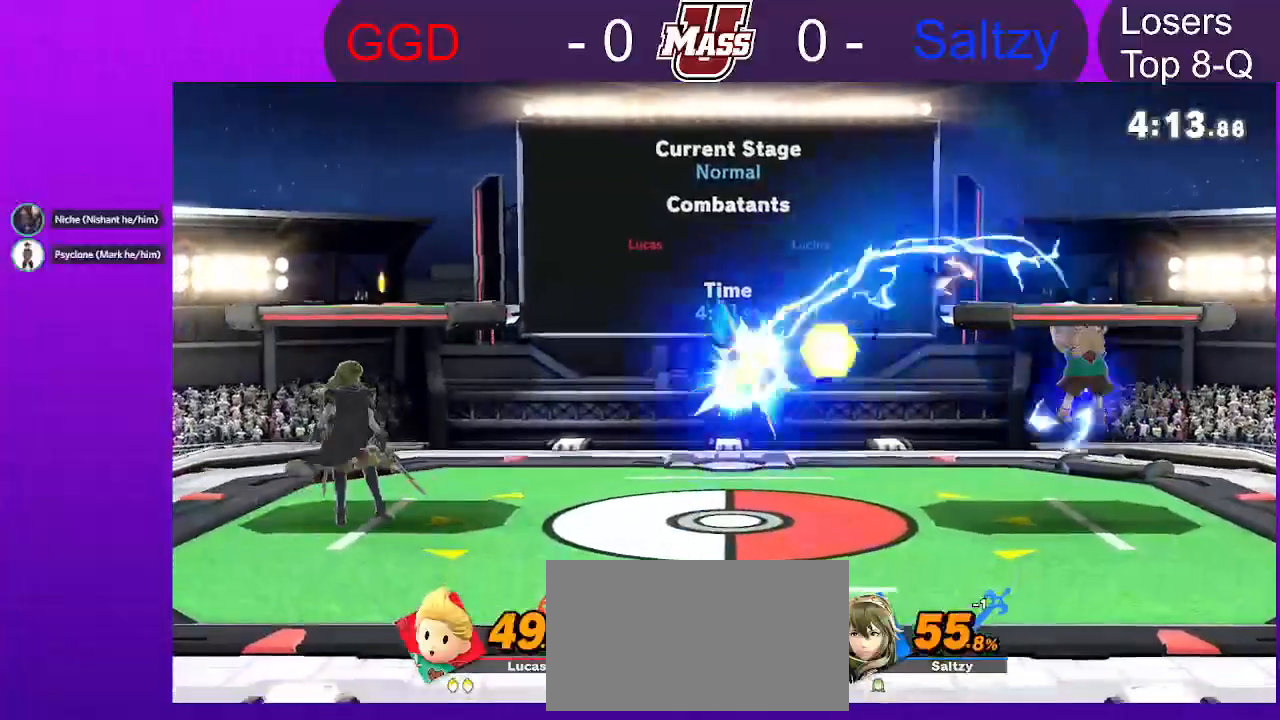
{"dt_ms": 500, "buttons": [], "left_stick": "down", "right_stick": "center"}
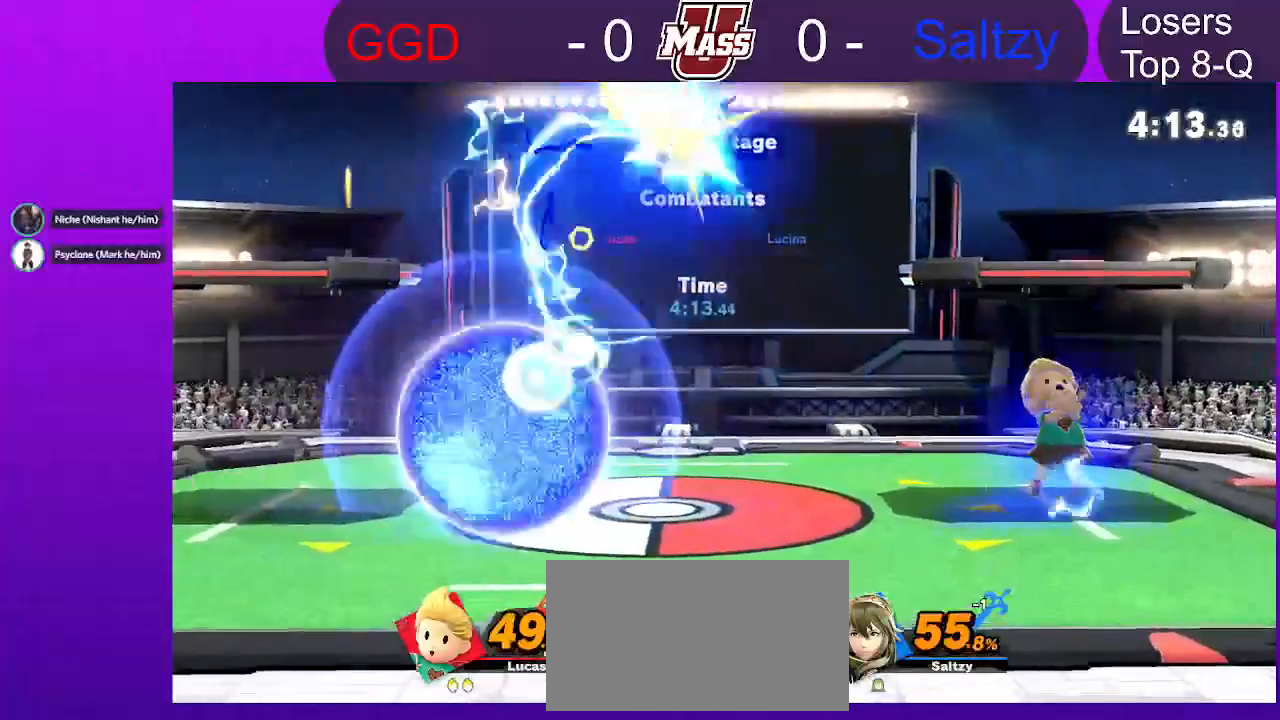
{"dt_ms": 1000, "buttons": [], "left_stick": "down-right", "right_stick": "center"}
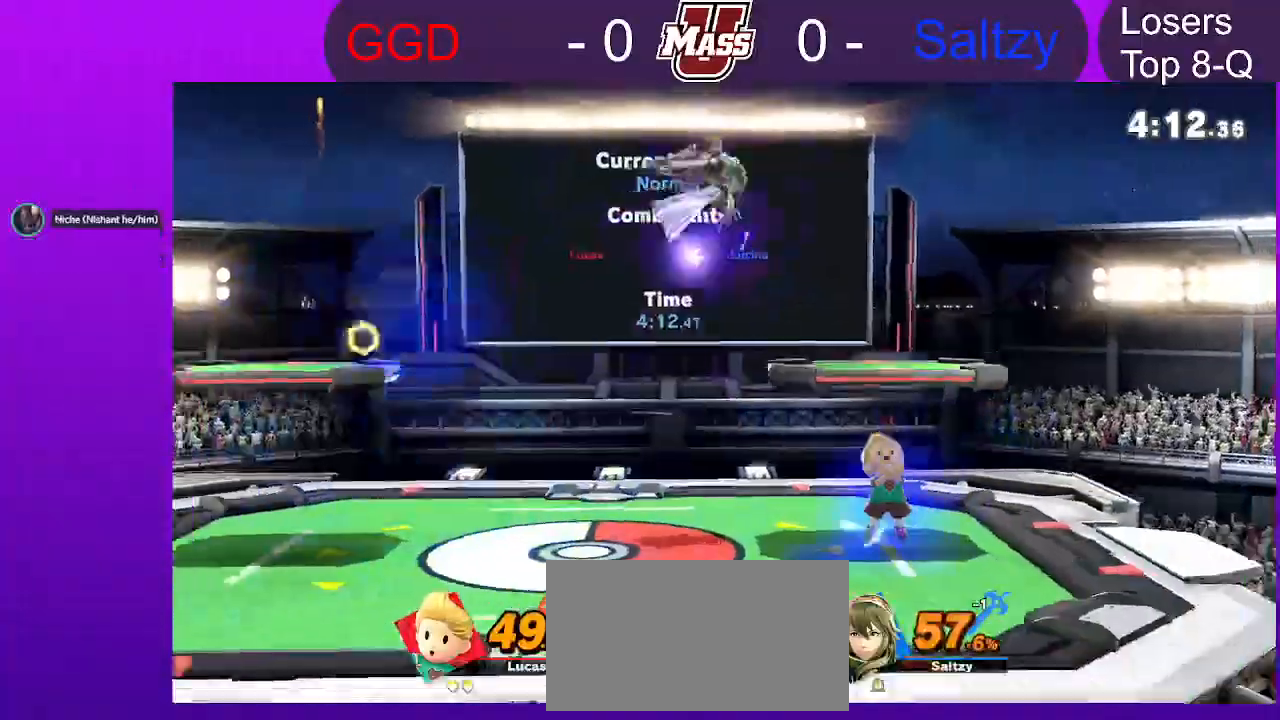
{"dt_ms": 500, "buttons": ["R1"], "left_stick": "center", "right_stick": "center"}
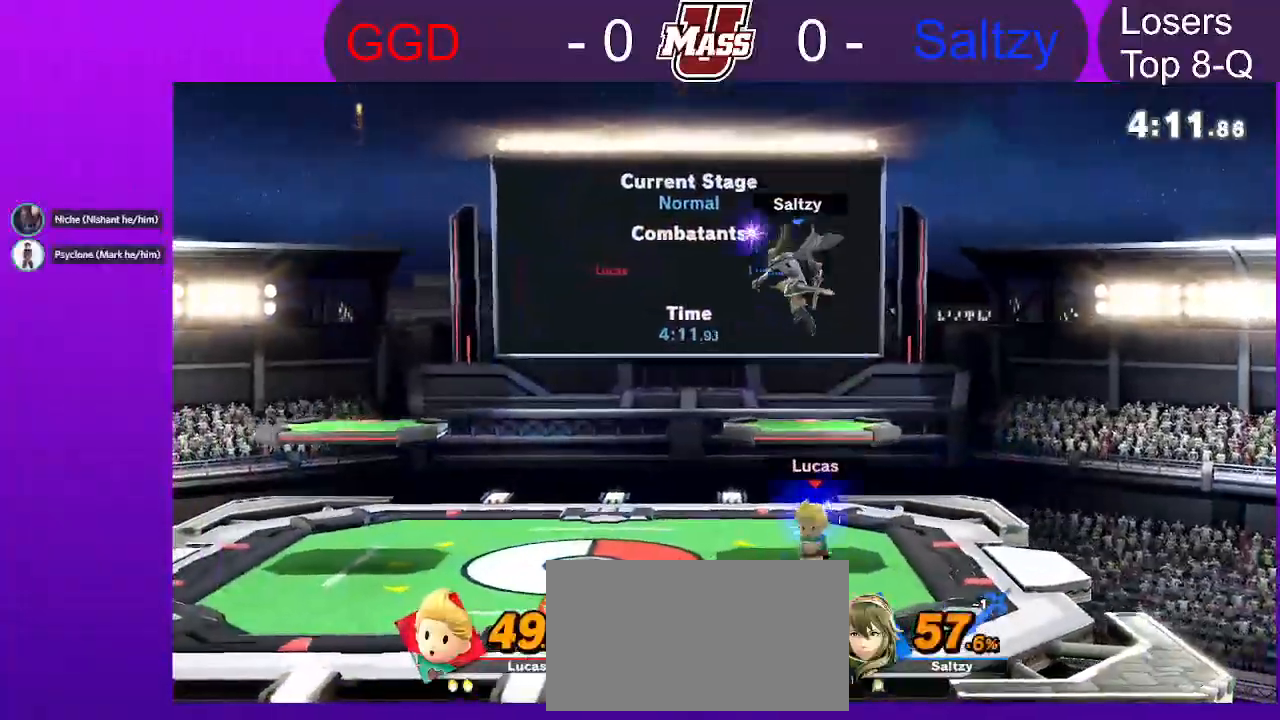
{"dt_ms": 1000, "buttons": [], "left_stick": "center", "right_stick": "center"}
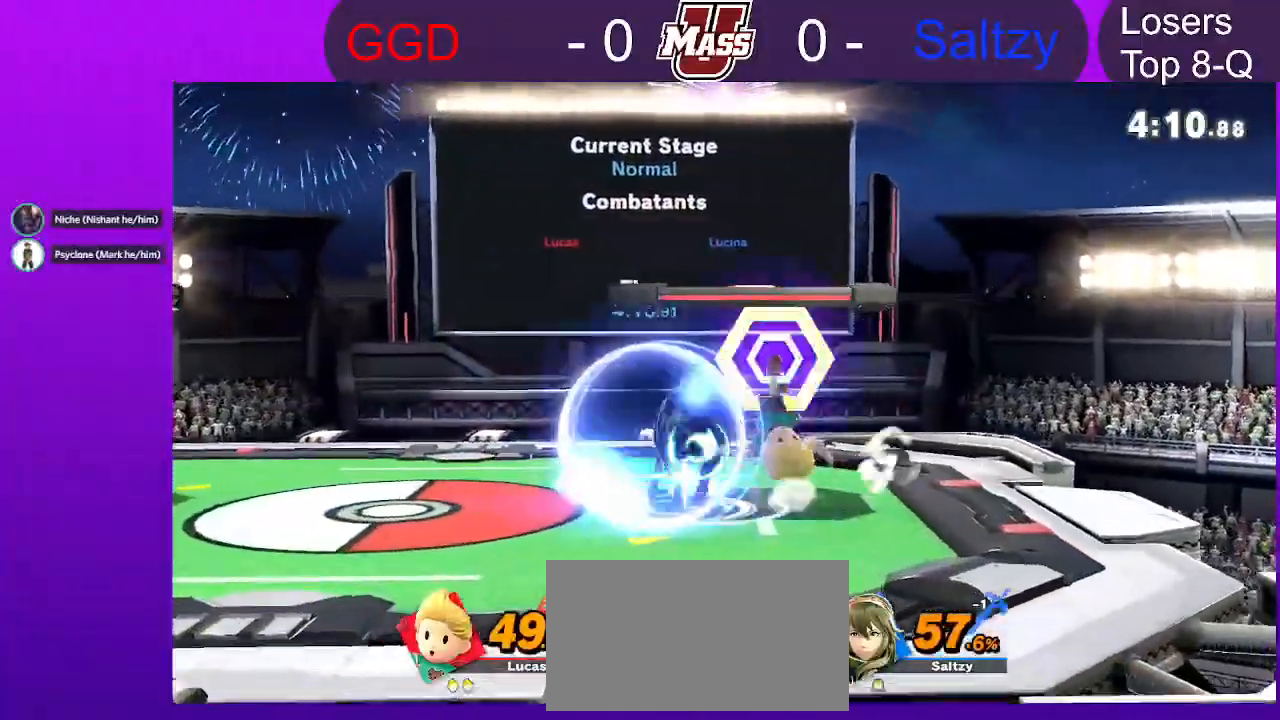
{"dt_ms": 500, "buttons": [], "left_stick": "center", "right_stick": "center"}
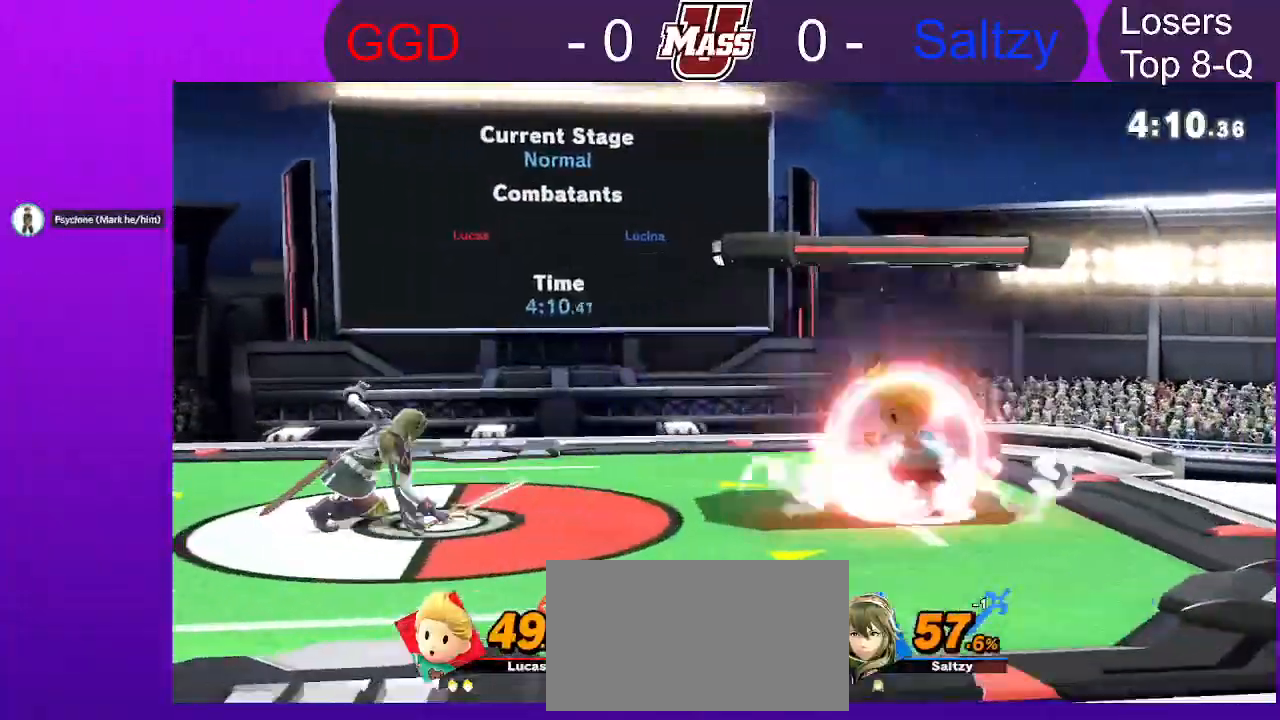
{"dt_ms": 500, "buttons": [], "left_stick": "center", "right_stick": "center"}
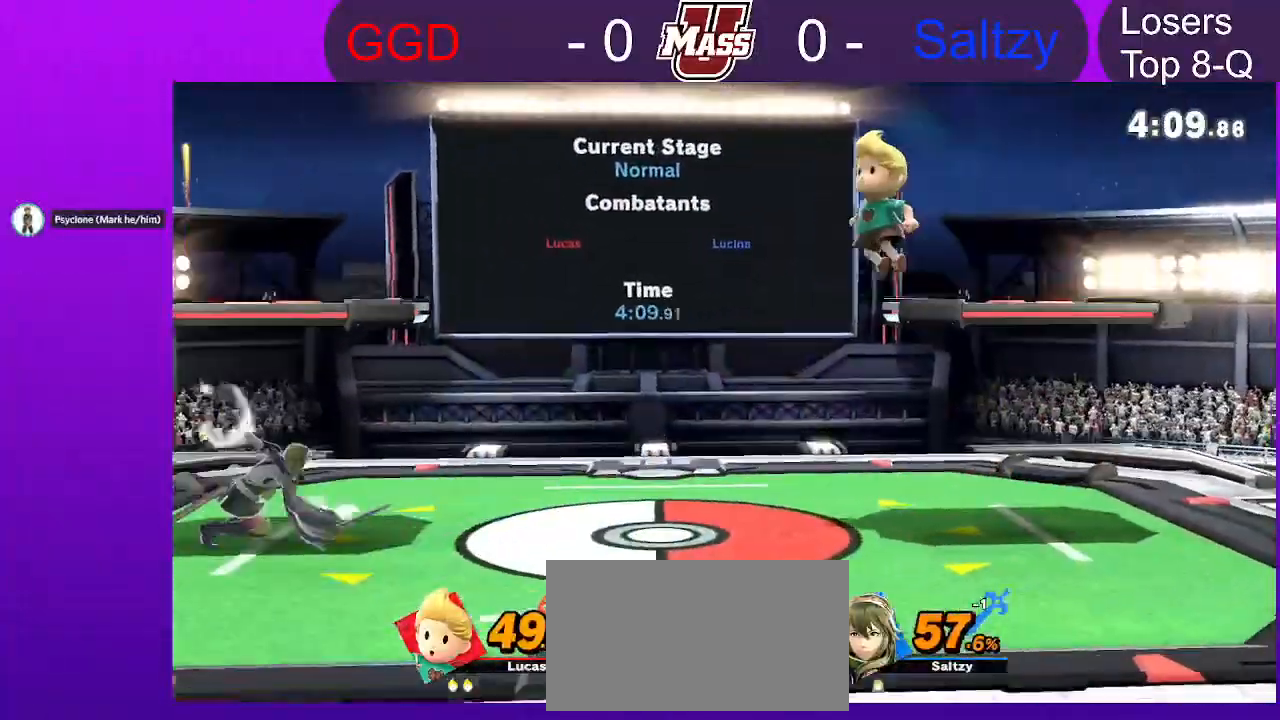
{"dt_ms": 500, "buttons": ["R1"], "left_stick": "center", "right_stick": "center"}
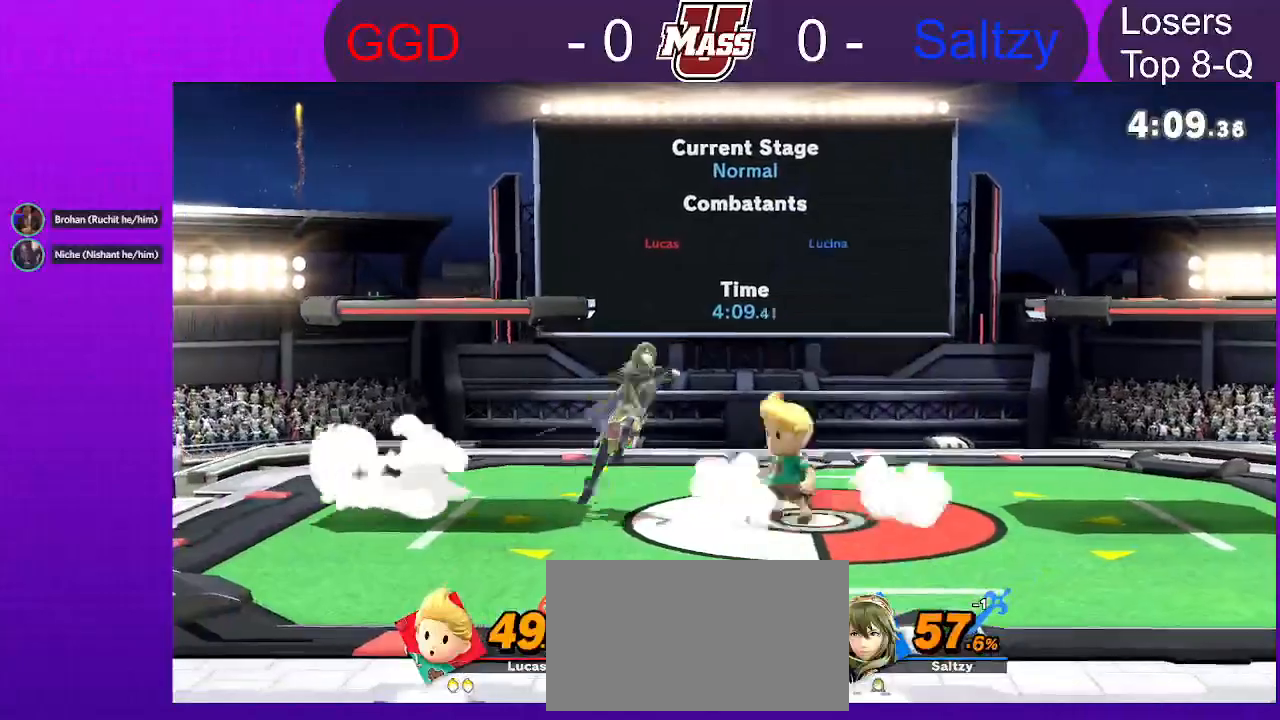
{"dt_ms": 500, "buttons": [], "left_stick": "center", "right_stick": "center", "events": [[433, "R1", "up"]]}